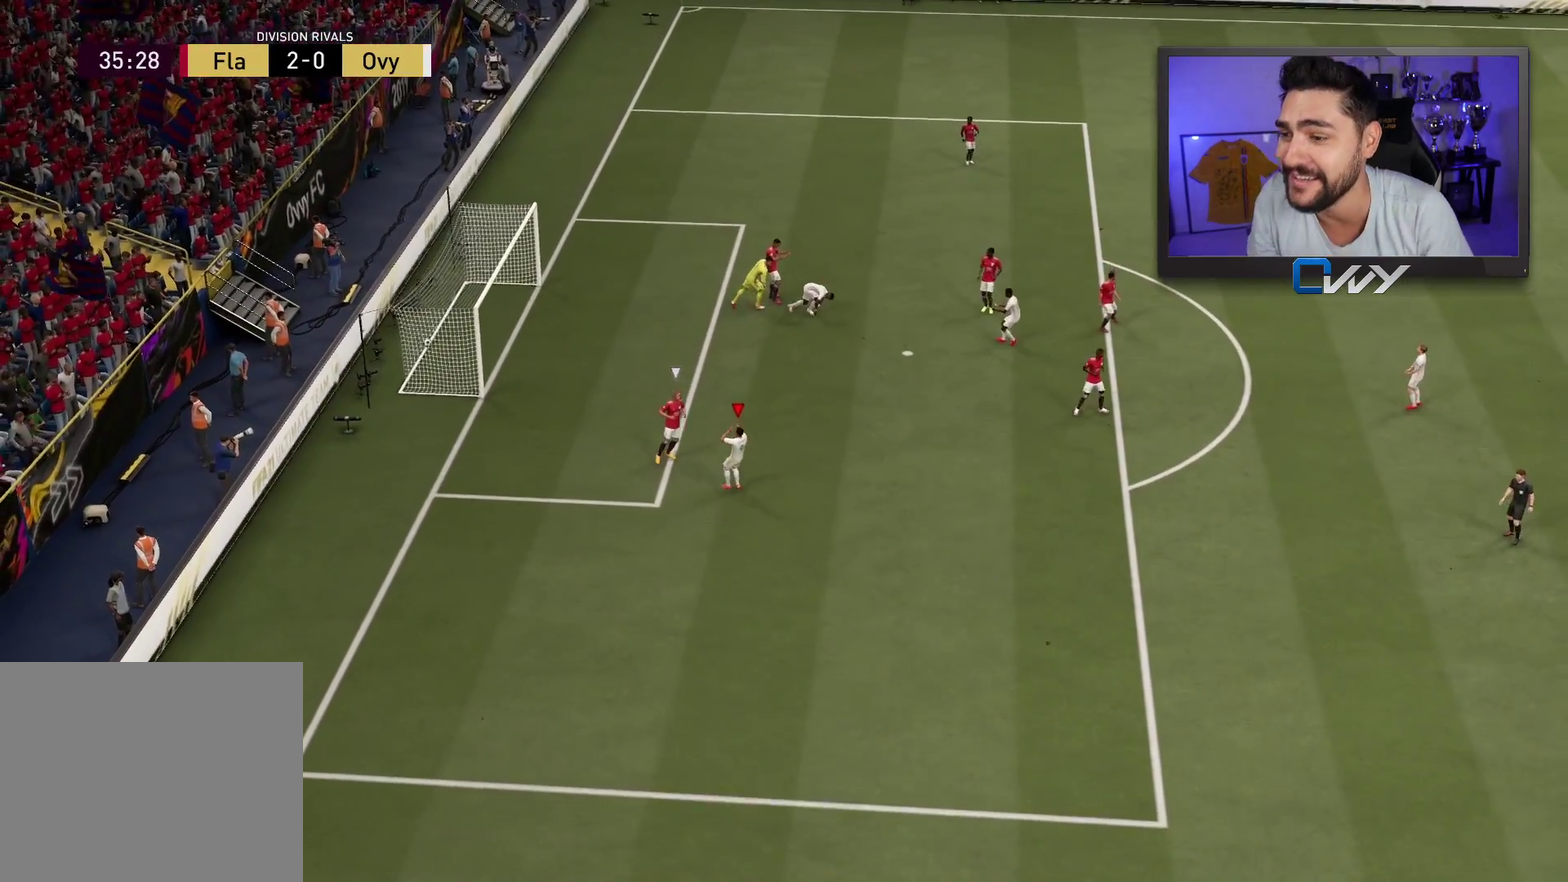
Gameplay with a controller (PlayStation layout); each line is a JSON object with the inputs held at the frame after it (dt_ms = milliseconds from this image to that frame). "events" lists button and stick changes between this image and that frame as [ms after this image, input, new state], when the widget could be followed in between. Not read: L1.
{"dt_ms": 400, "buttons": [], "left_stick": "center", "right_stick": "center", "events": []}
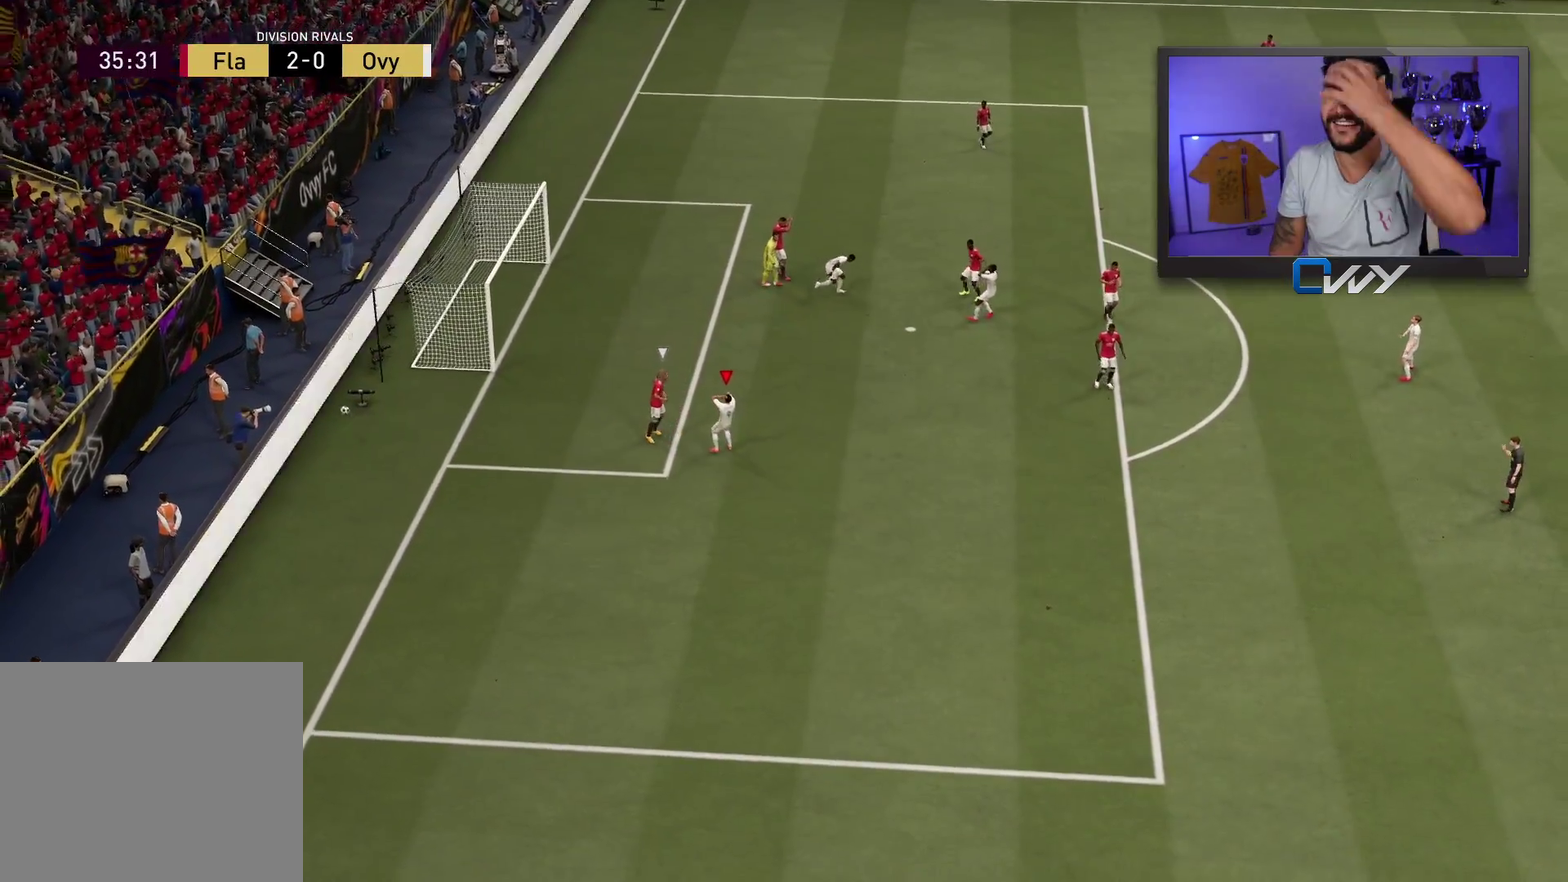
{"dt_ms": 400, "buttons": [], "left_stick": "center", "right_stick": "center", "events": []}
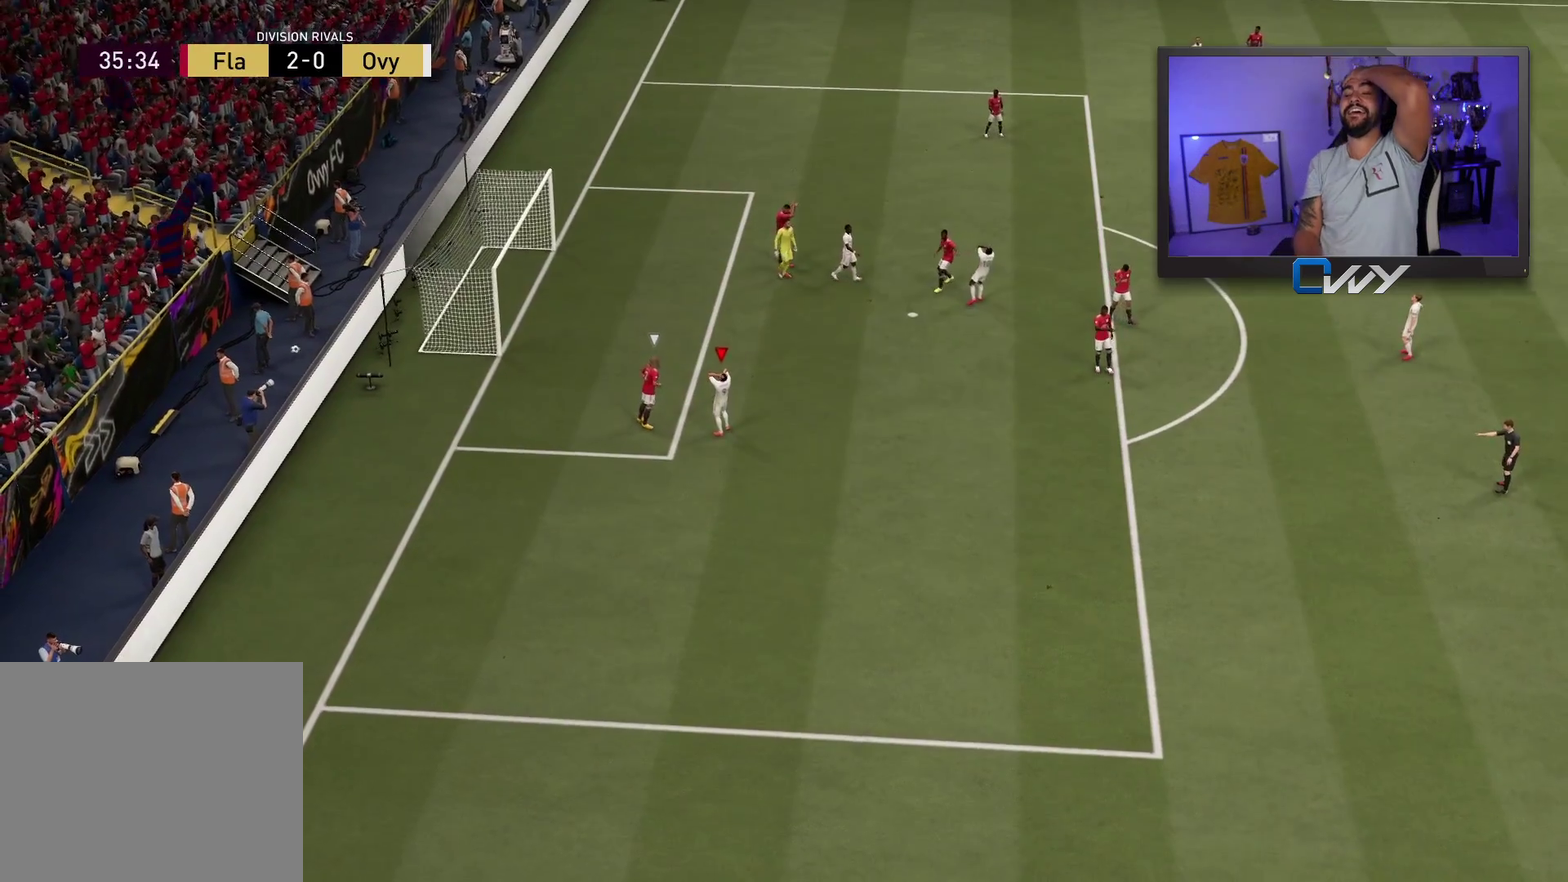
{"dt_ms": 500, "buttons": [], "left_stick": "center", "right_stick": "center", "events": []}
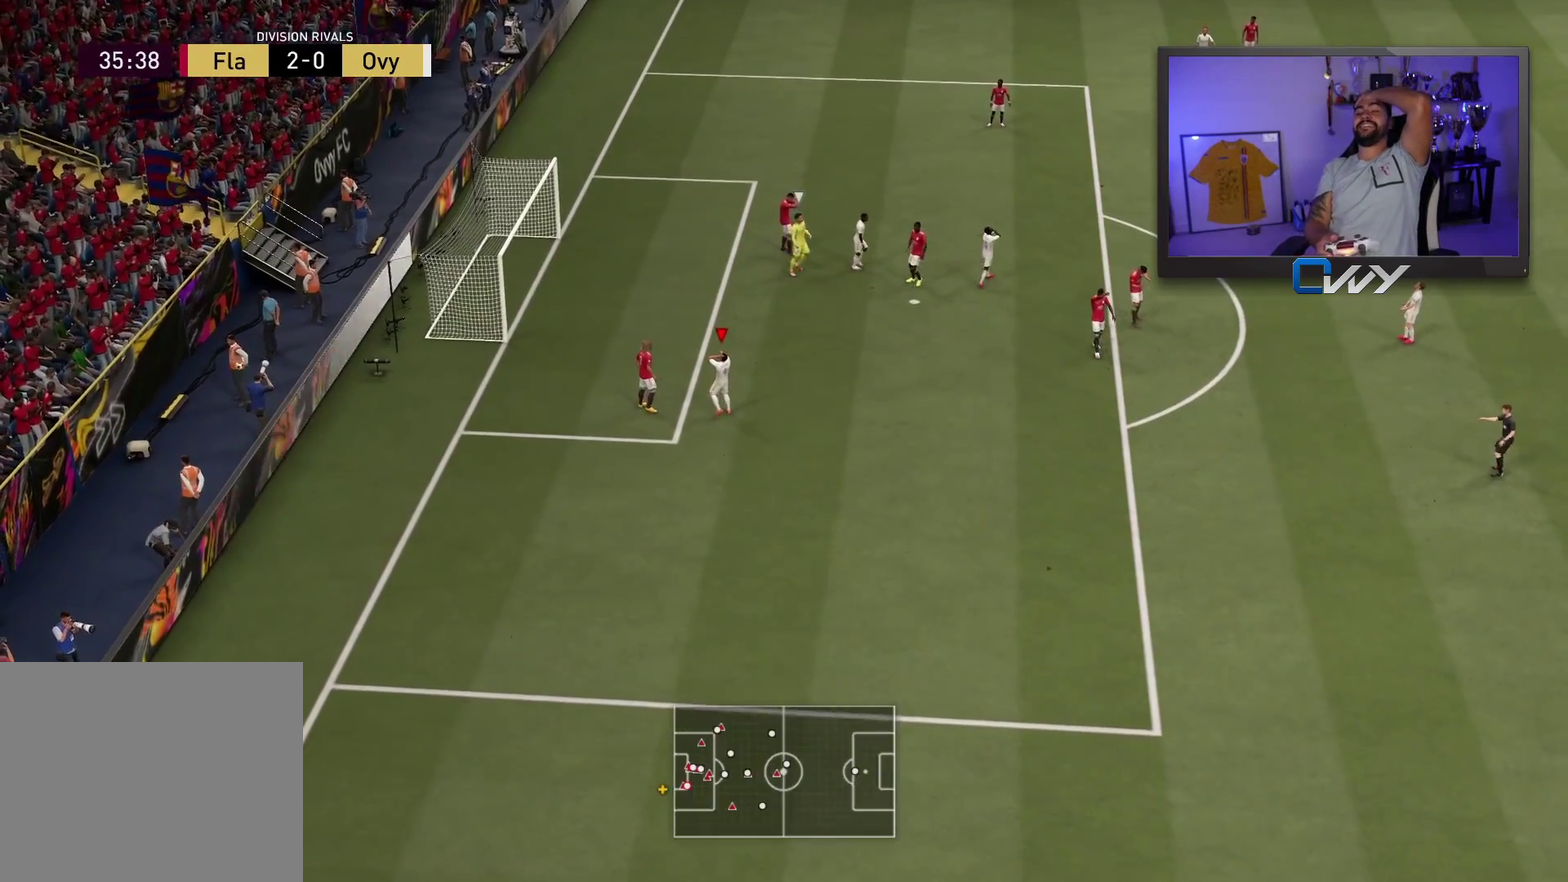
{"dt_ms": 400, "buttons": [], "left_stick": "center", "right_stick": "center", "events": []}
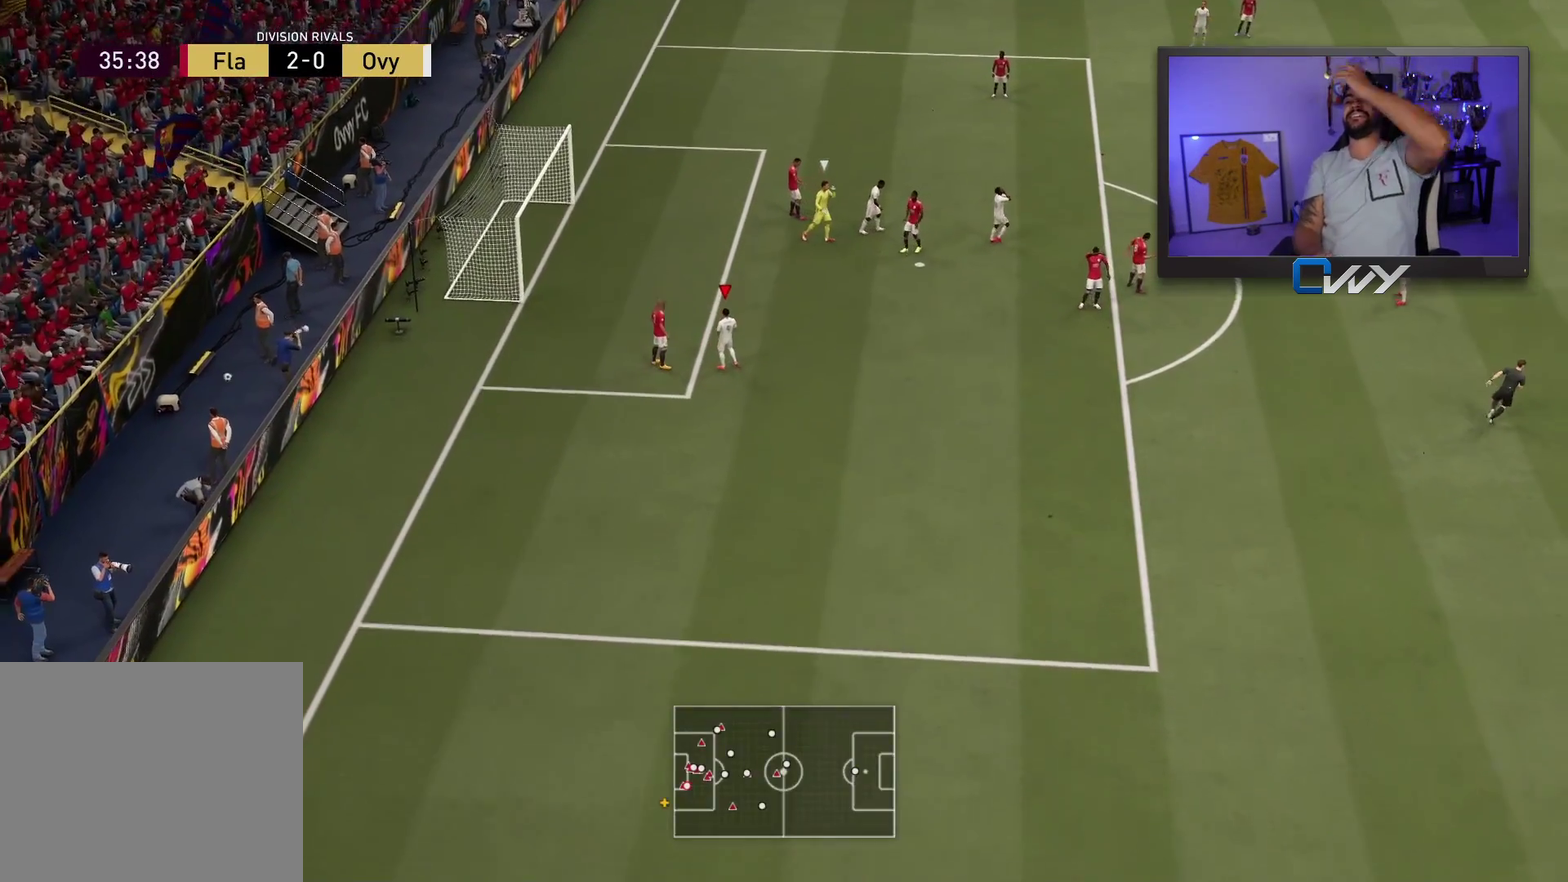
{"dt_ms": 500, "buttons": [], "left_stick": "center", "right_stick": "center", "events": []}
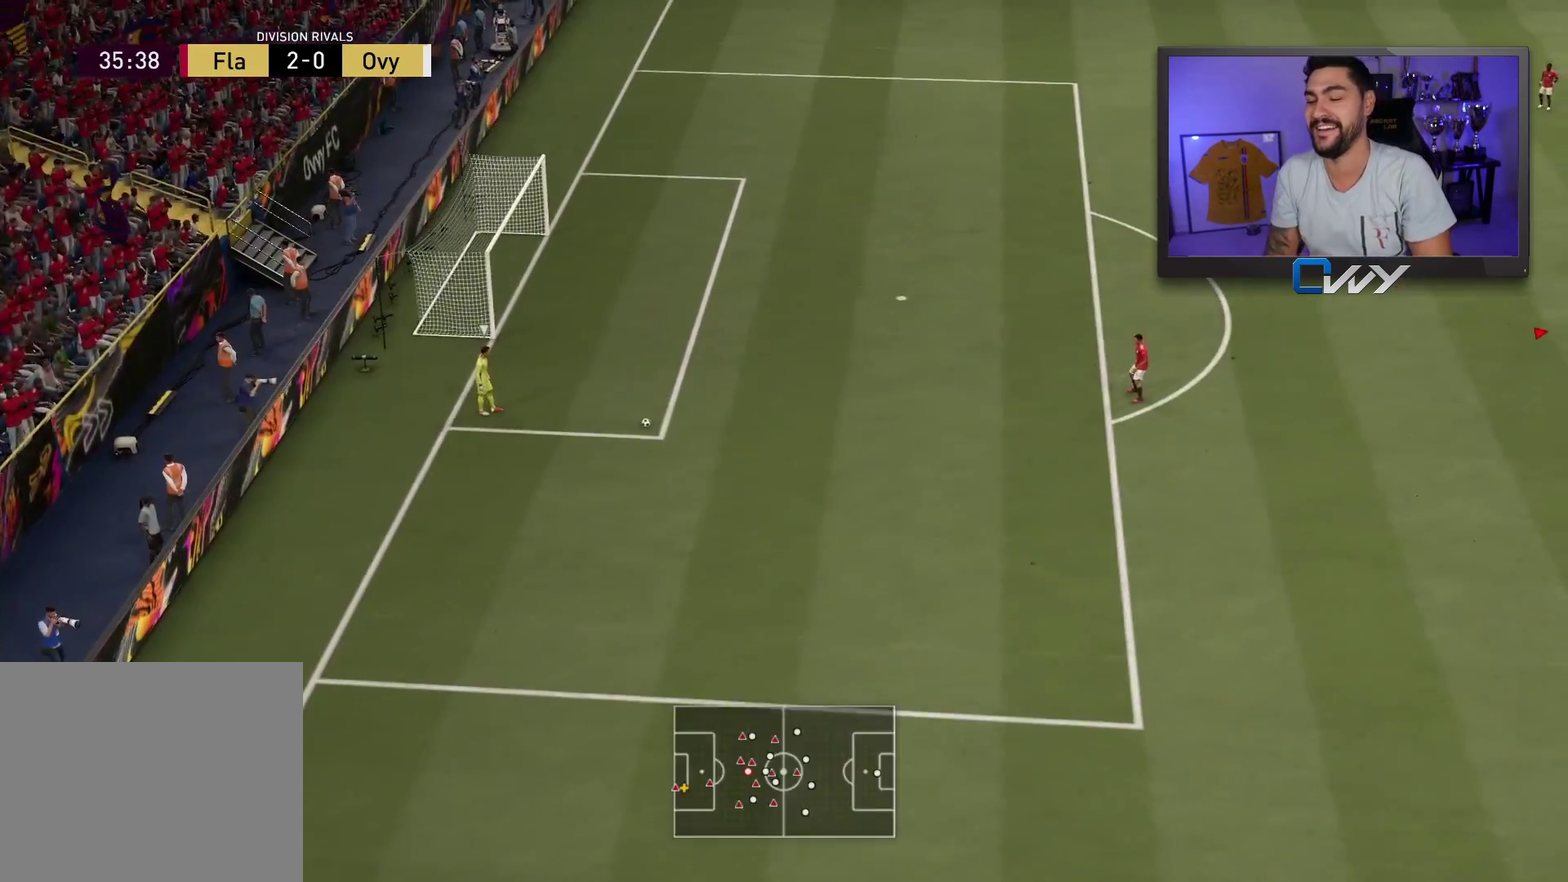
{"dt_ms": 400, "buttons": [], "left_stick": "down-left", "right_stick": "center", "events": [[300, "left_stick", "left"], [350, "left_stick", "down-left"]]}
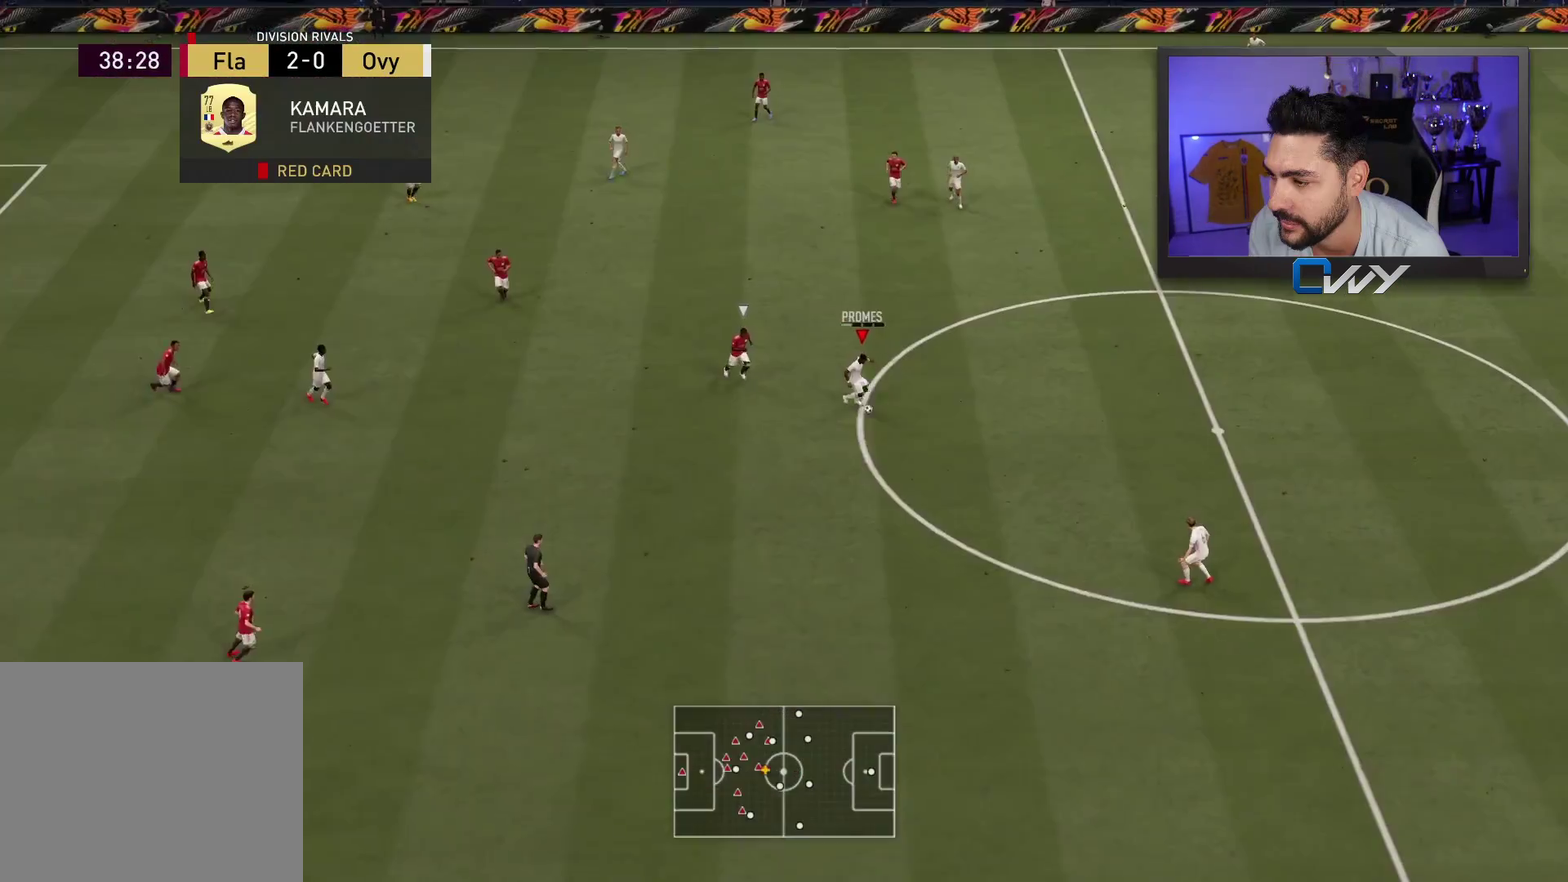
{"dt_ms": 600, "buttons": [], "left_stick": "up-left", "right_stick": "center", "events": [[583, "left_stick", "up-left"]]}
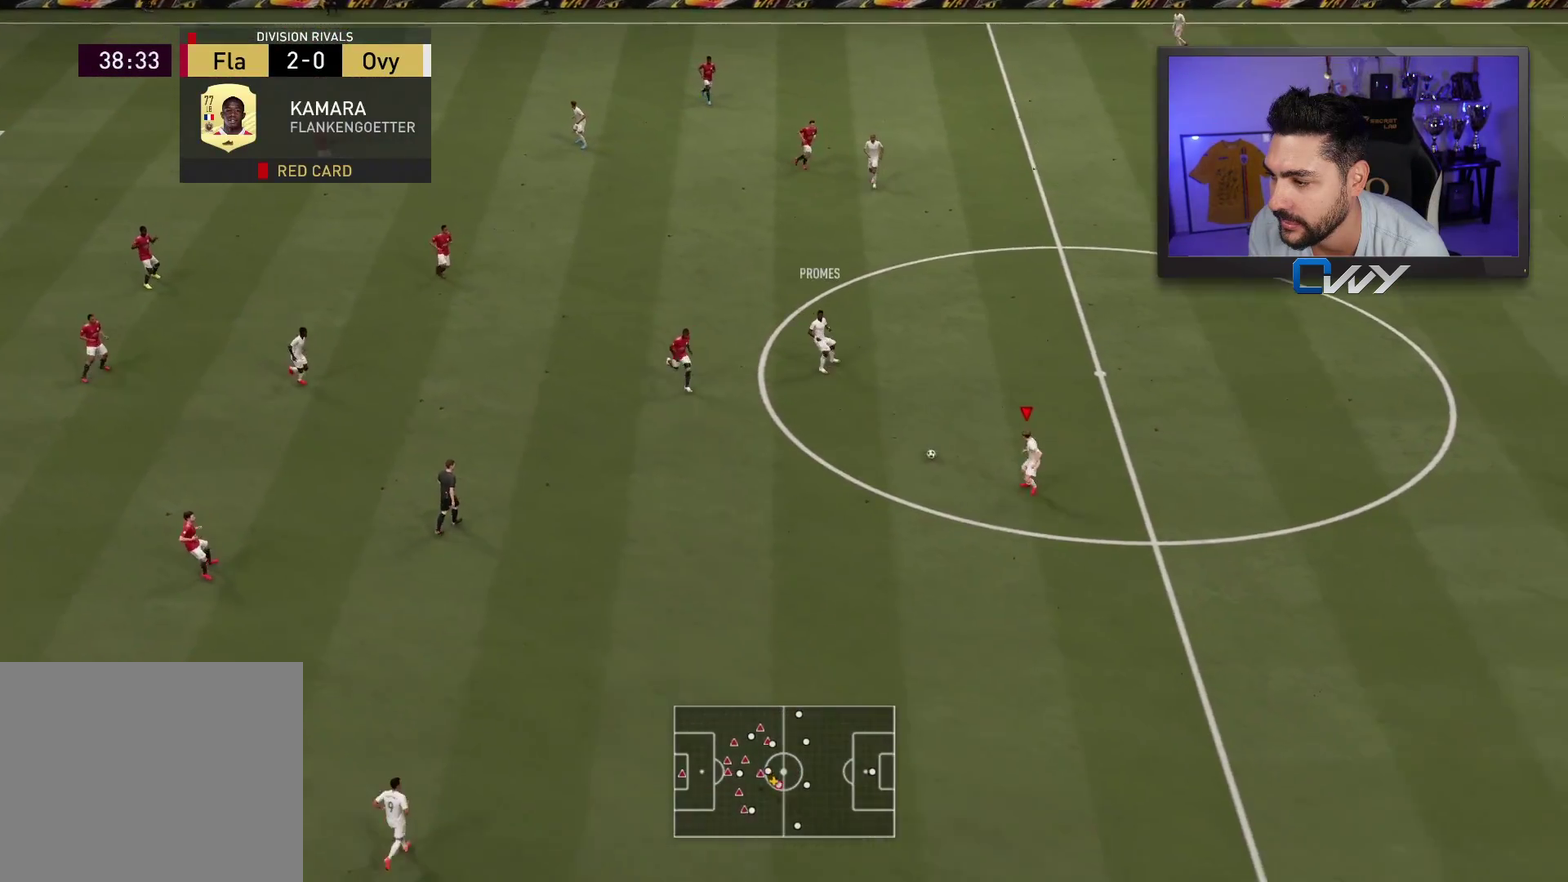
{"dt_ms": 400, "buttons": [], "left_stick": "up", "right_stick": "center", "events": [[33, "left_stick", "up"]]}
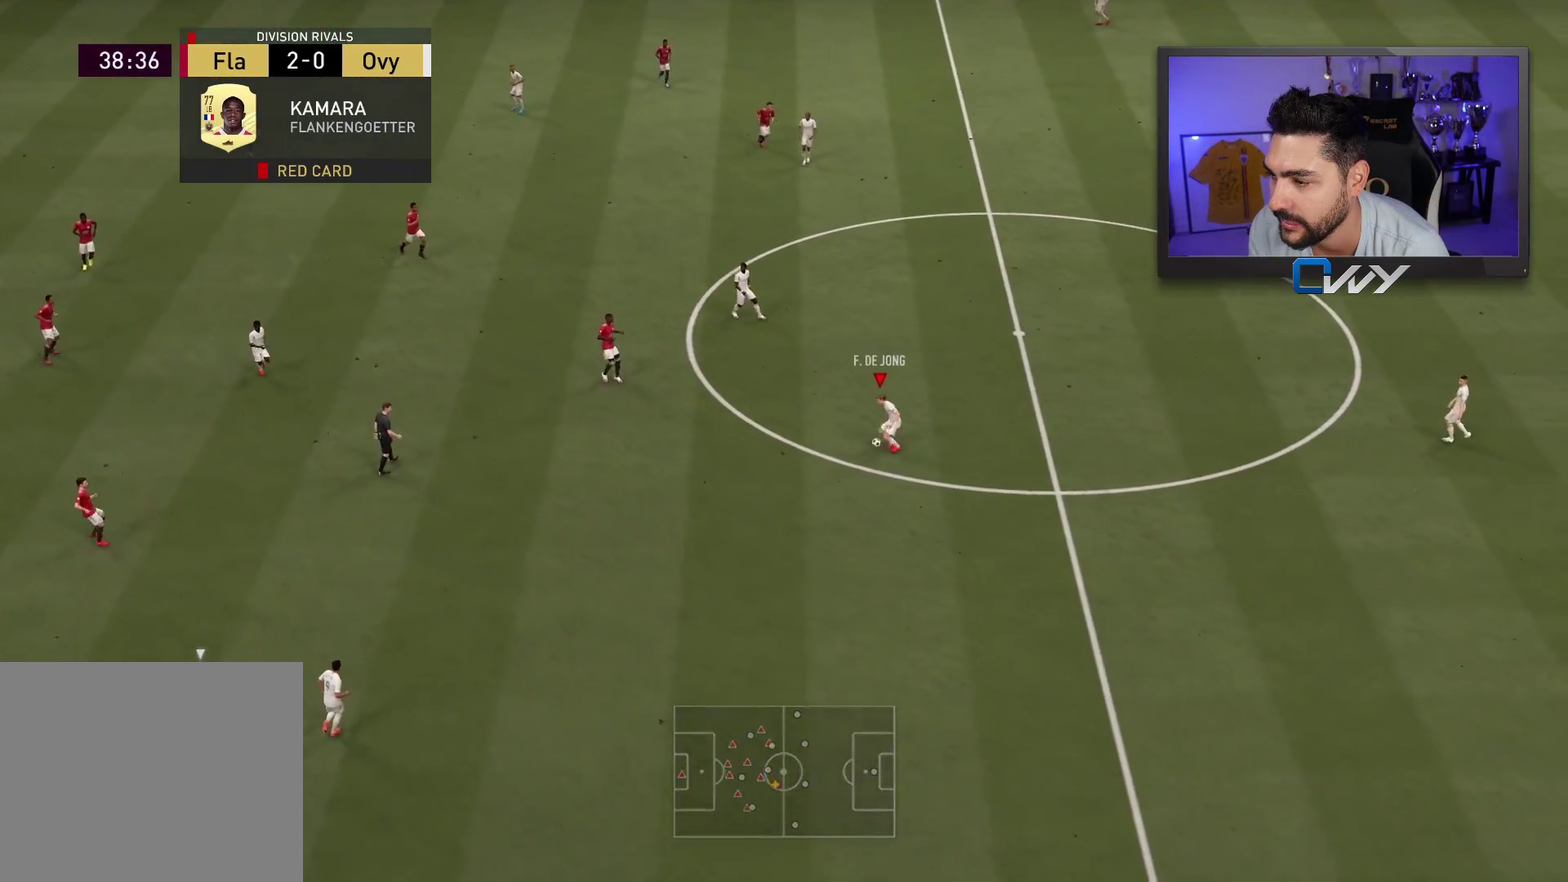
{"dt_ms": 400, "buttons": [], "left_stick": "up", "right_stick": "center", "events": [[100, "CROSS", "down"], [167, "CROSS", "up"], [167, "left_stick", "up-left"], [400, "left_stick", "up"]]}
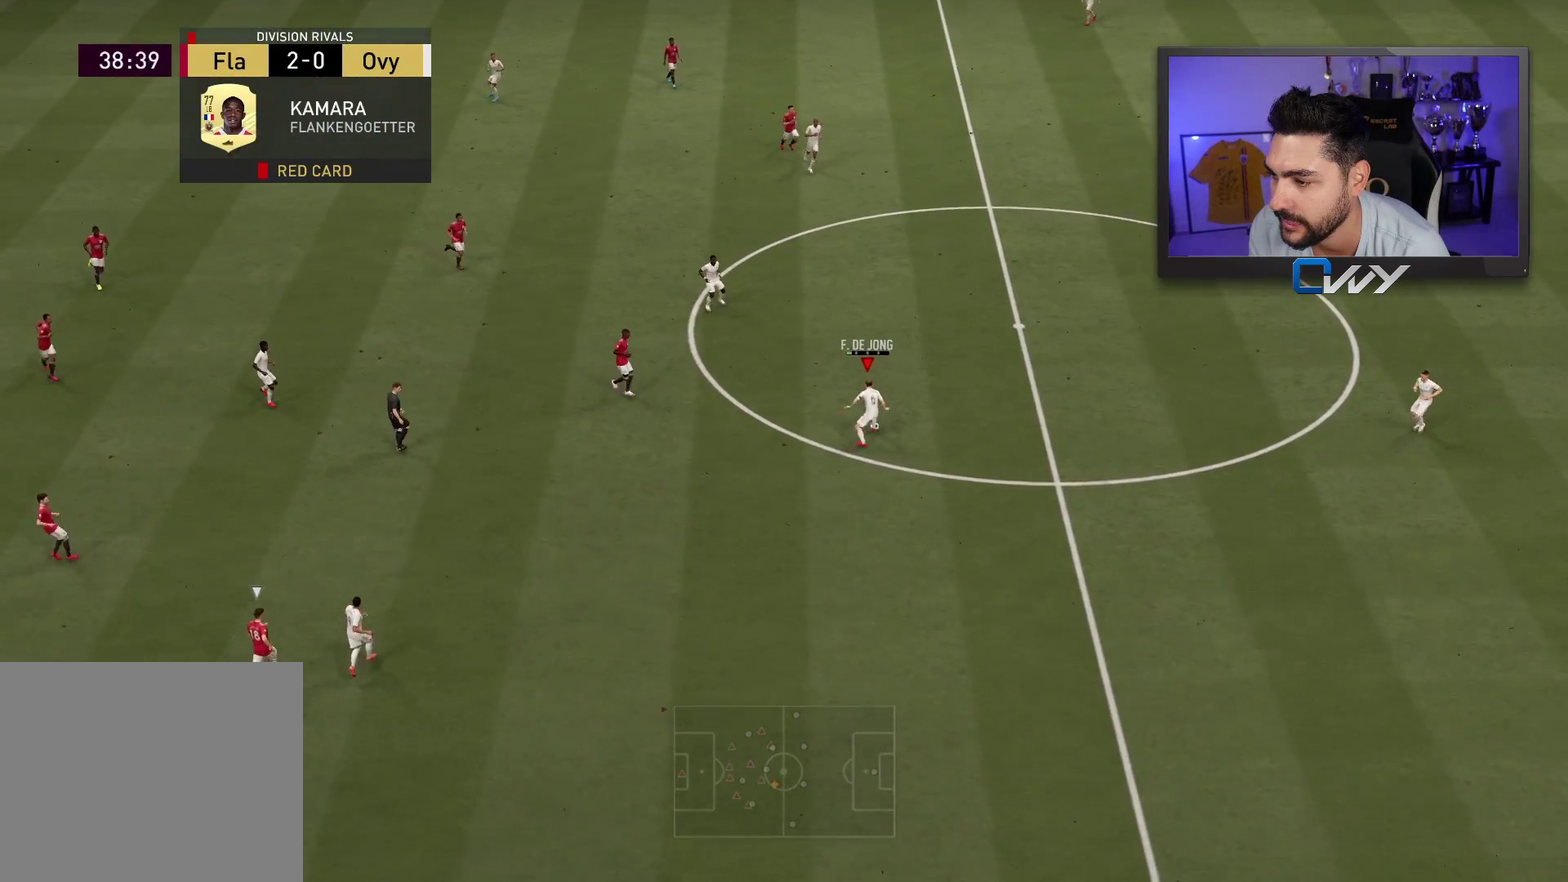
{"dt_ms": 400, "buttons": [], "left_stick": "down-left", "right_stick": "center", "events": [[150, "left_stick", "up-left"], [300, "left_stick", "left"], [383, "left_stick", "down-left"]]}
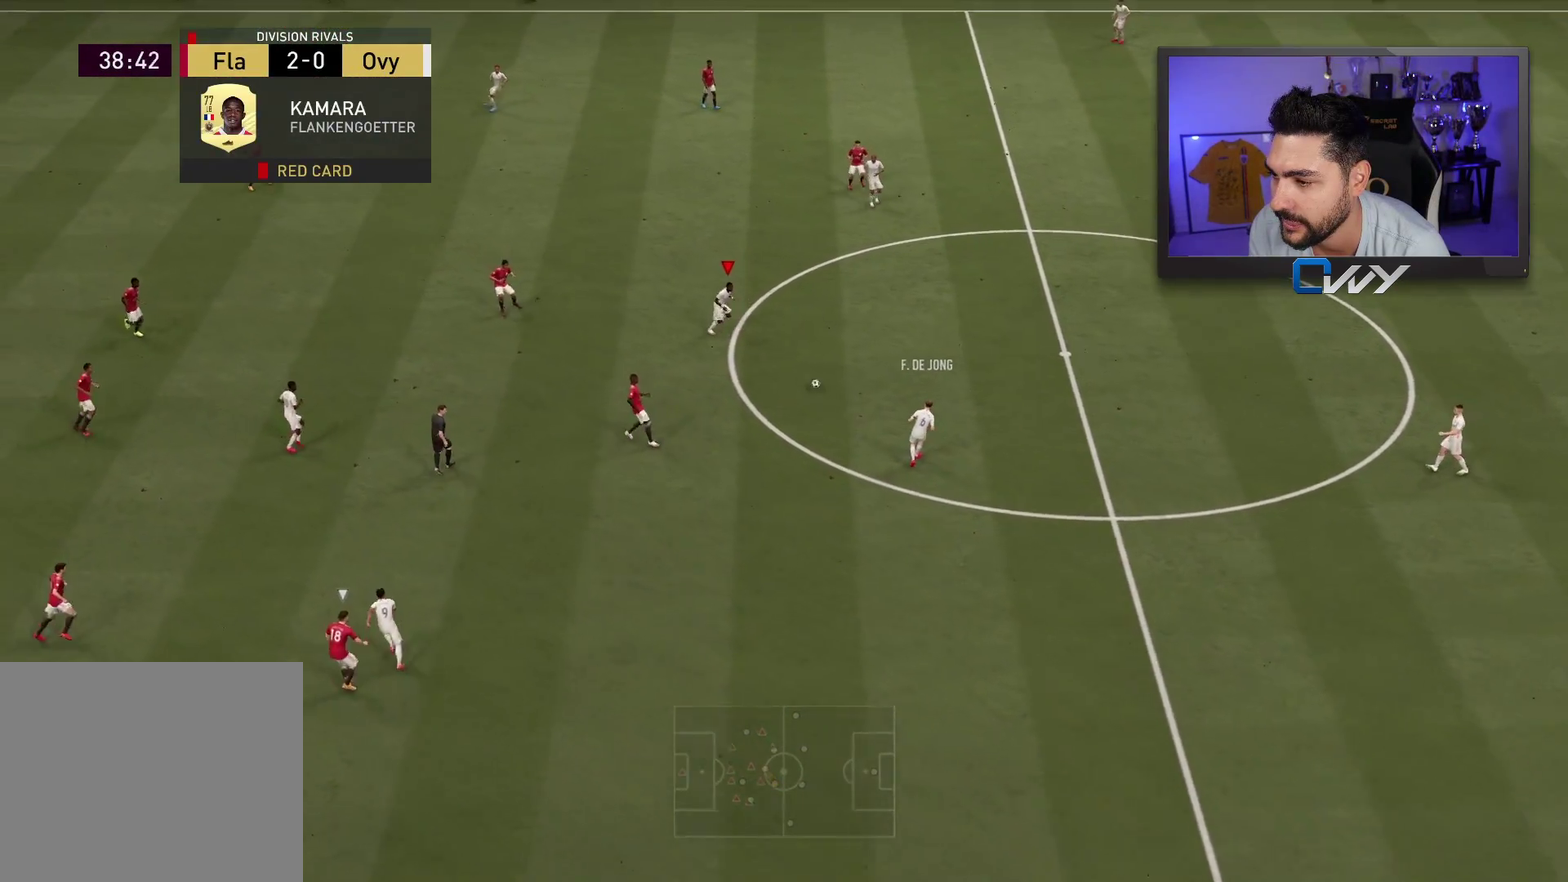
{"dt_ms": 600, "buttons": [], "left_stick": "down-left", "right_stick": "center", "events": [[100, "CROSS", "down"], [217, "CROSS", "up"]]}
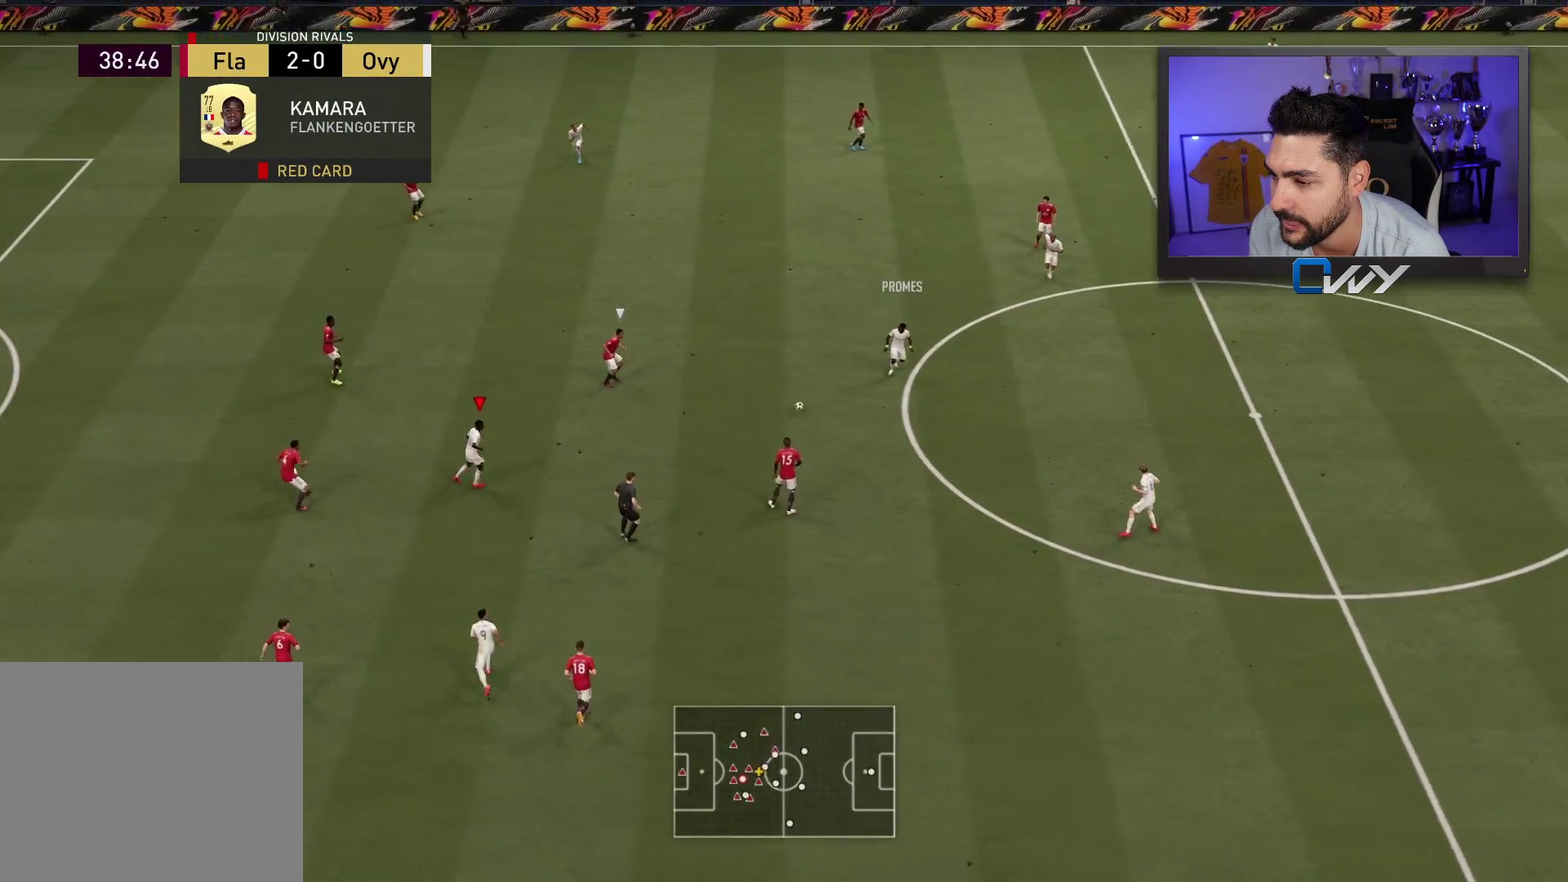
{"dt_ms": 500, "buttons": [], "left_stick": "down", "right_stick": "center", "events": [[17, "left_stick", "down"]]}
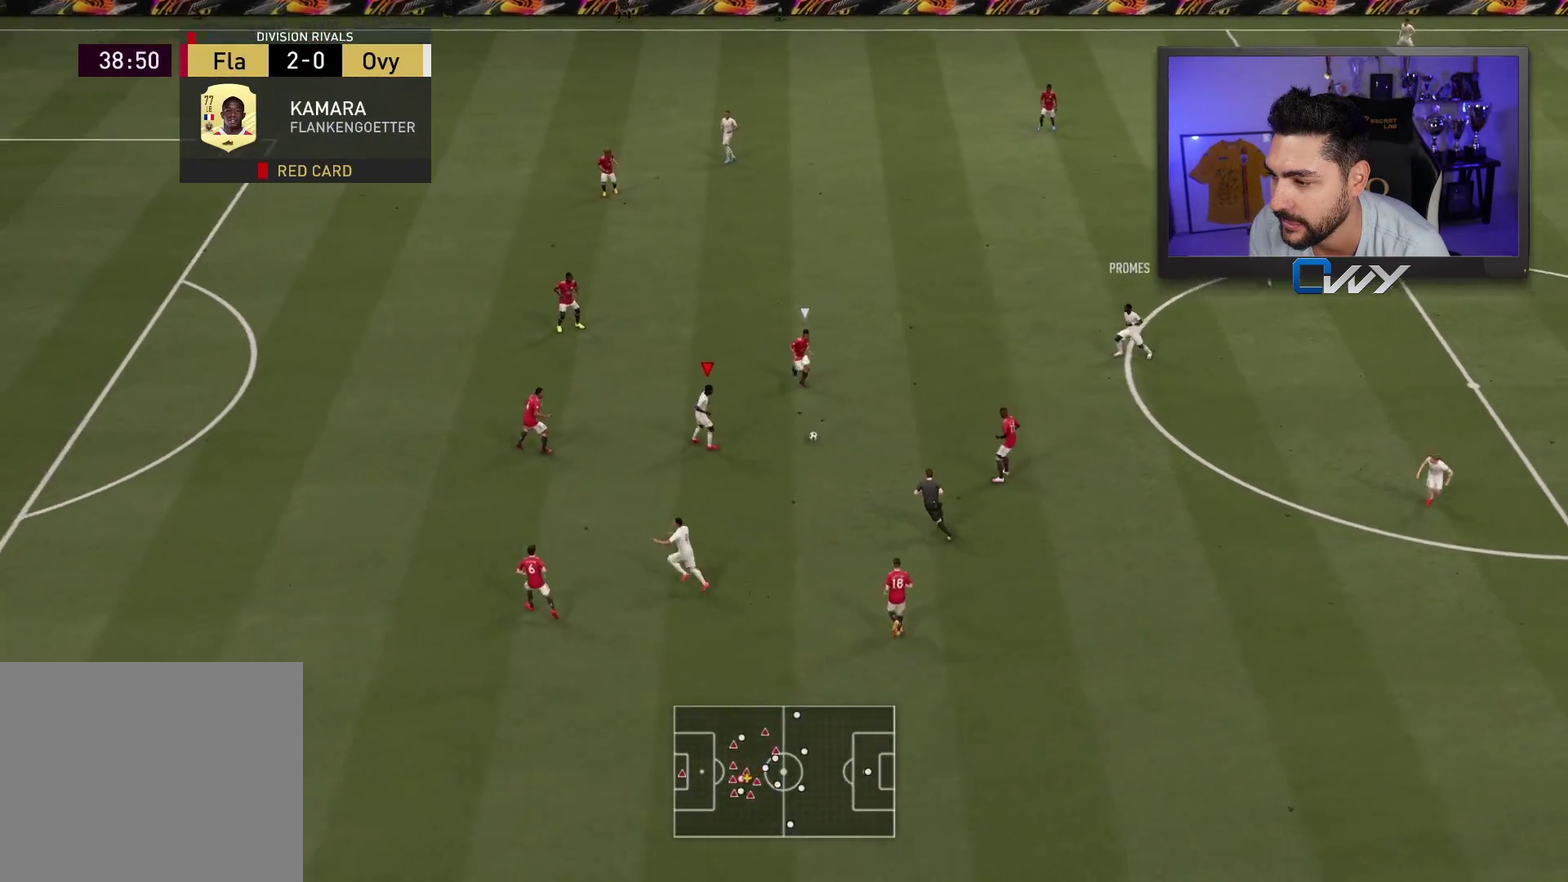
{"dt_ms": 400, "buttons": [], "left_stick": "down", "right_stick": "center", "events": []}
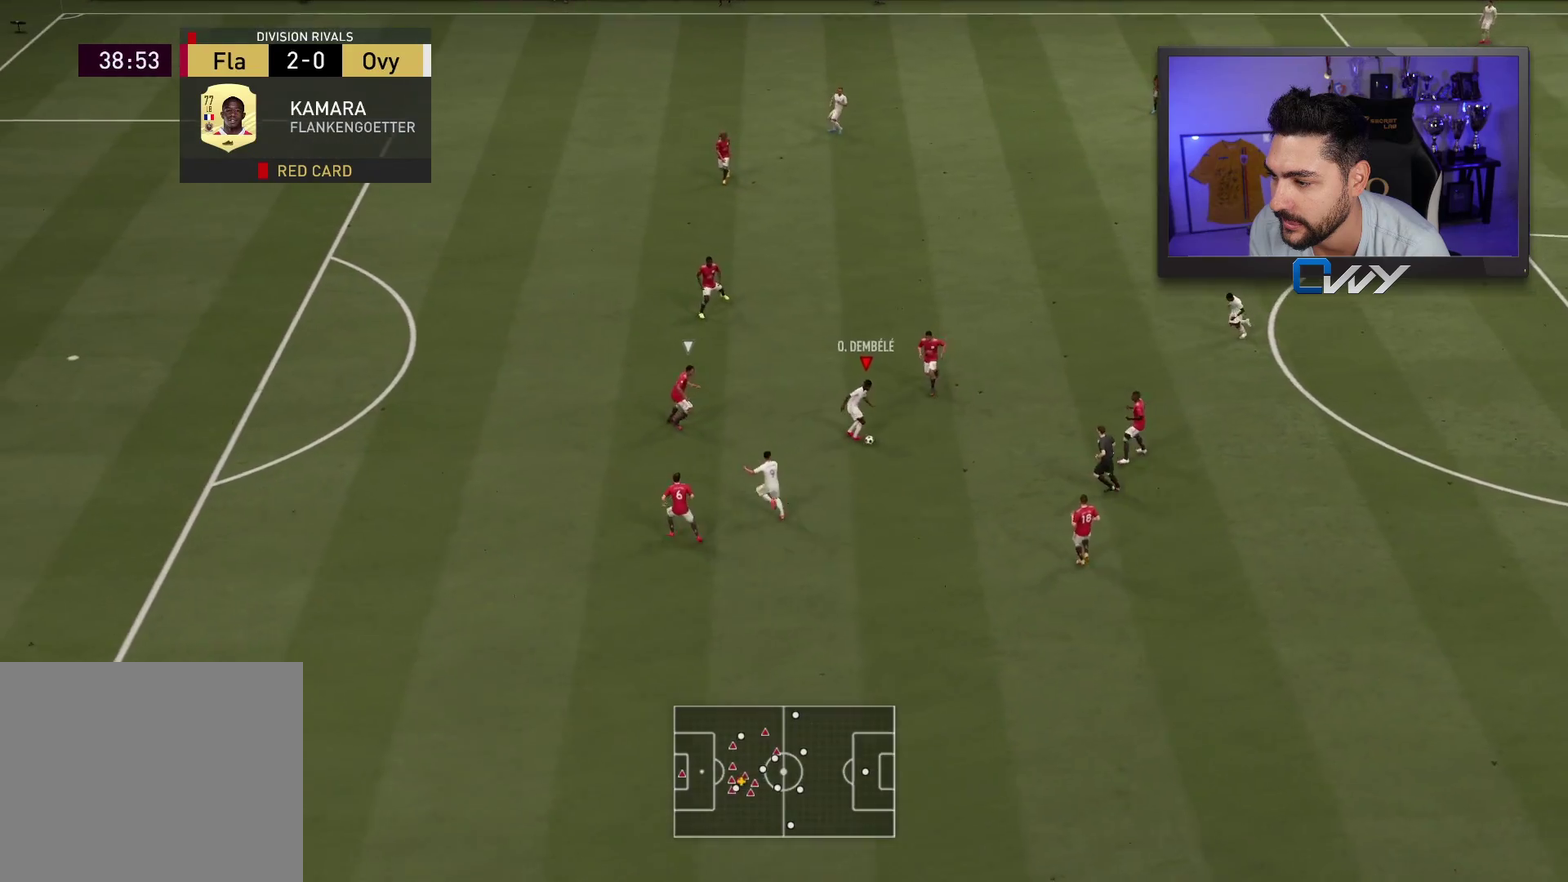
{"dt_ms": 400, "buttons": [], "left_stick": "down-left", "right_stick": "center", "events": [[383, "left_stick", "down-left"]]}
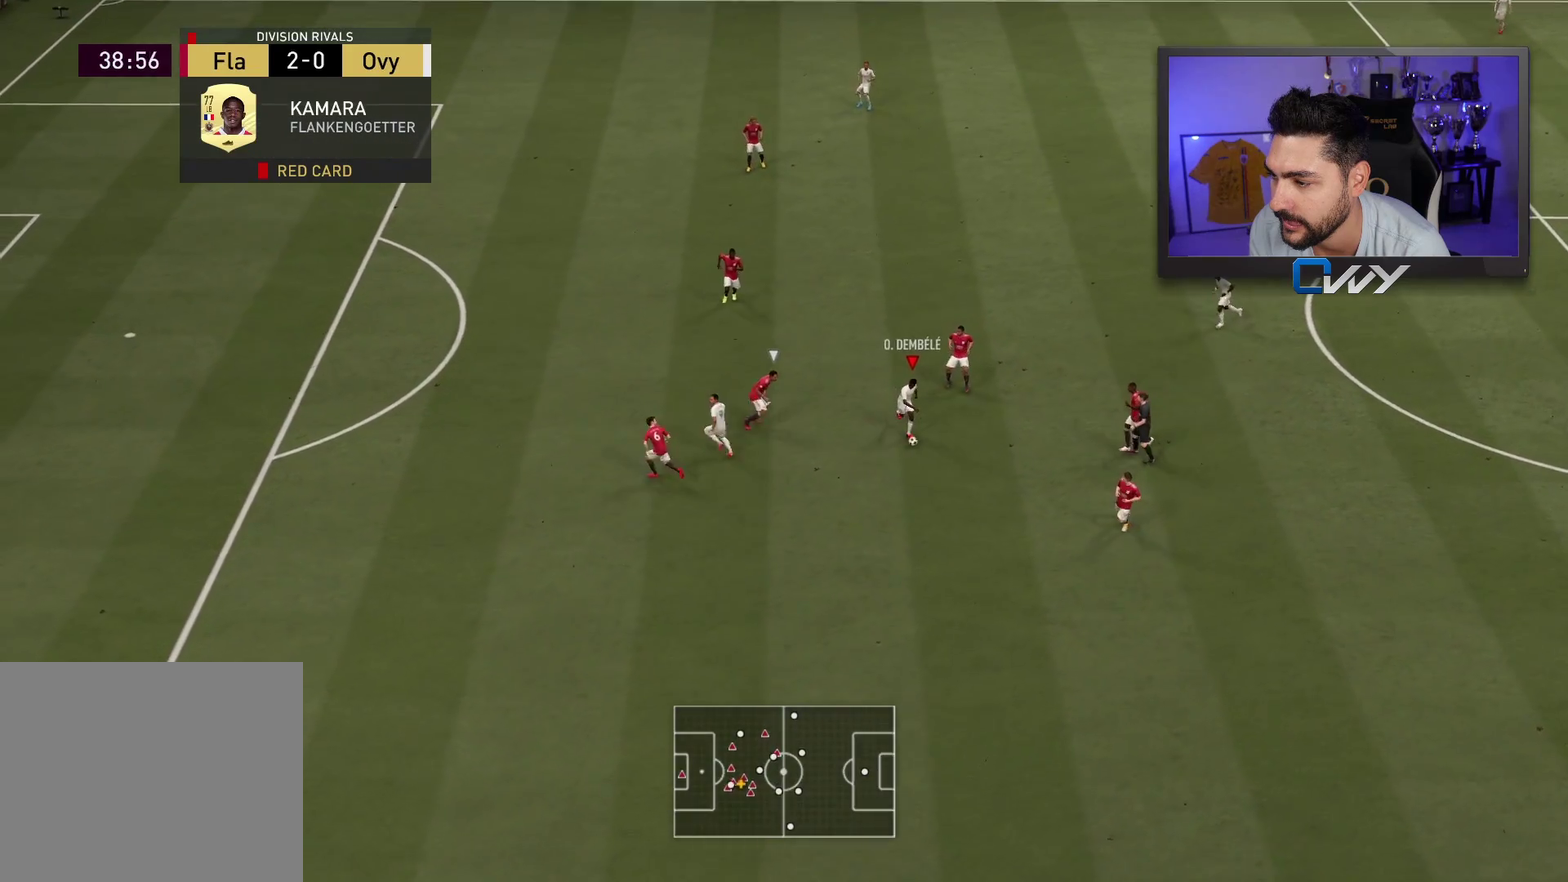
{"dt_ms": 500, "buttons": [], "left_stick": "up-right", "right_stick": "center", "events": [[50, "L3", "down"], [83, "left_stick", "down"], [217, "left_stick", "down-right"], [417, "left_stick", "up-right"], [483, "L3", "up"]]}
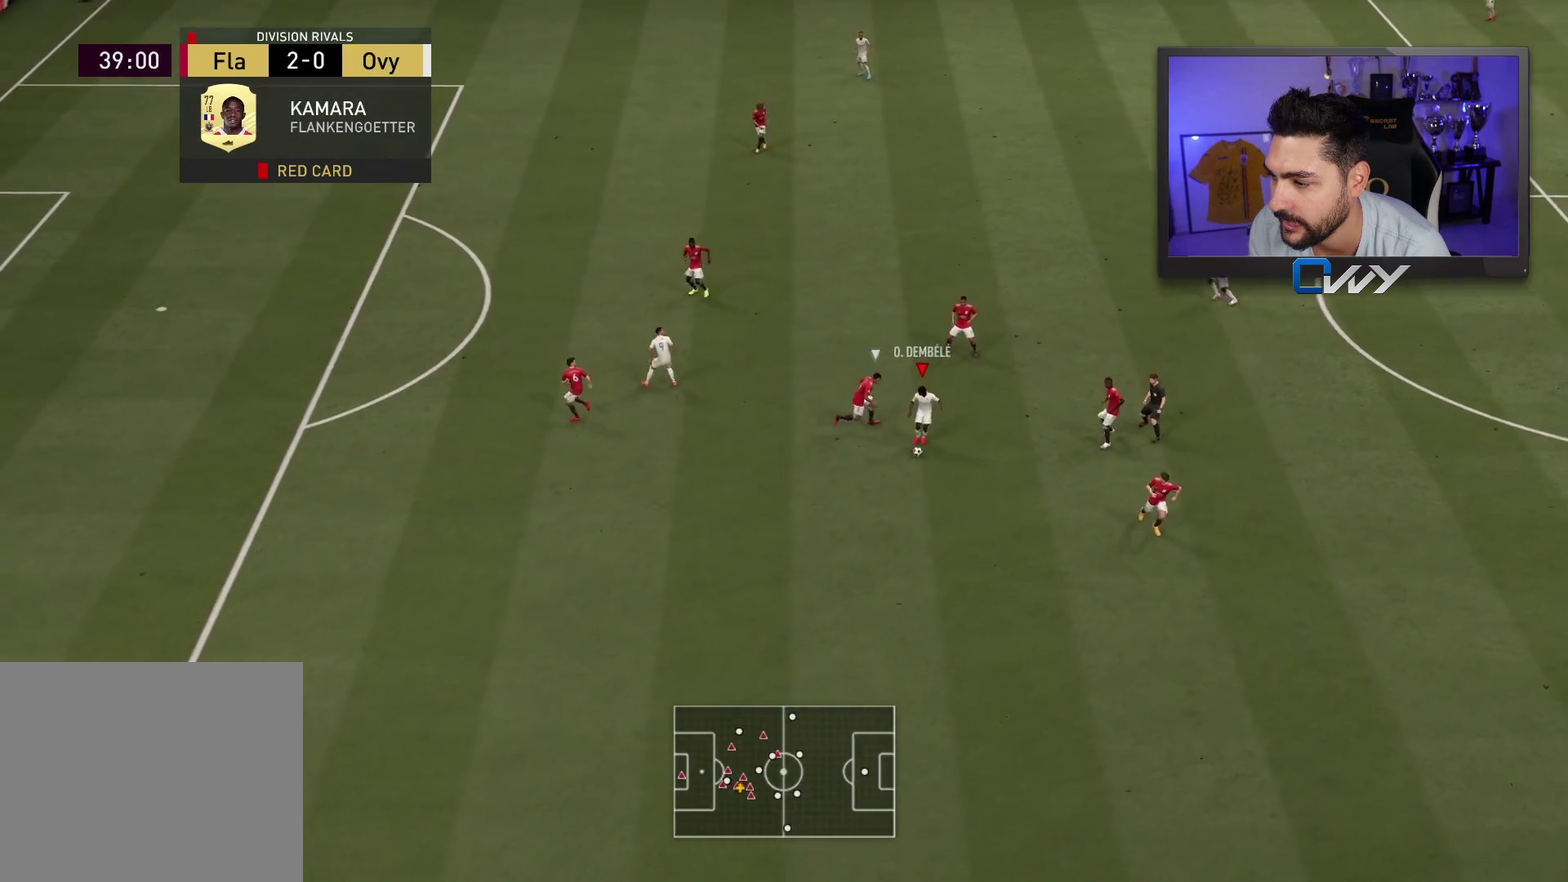
{"dt_ms": 400, "buttons": [], "left_stick": "up-right", "right_stick": "center", "events": []}